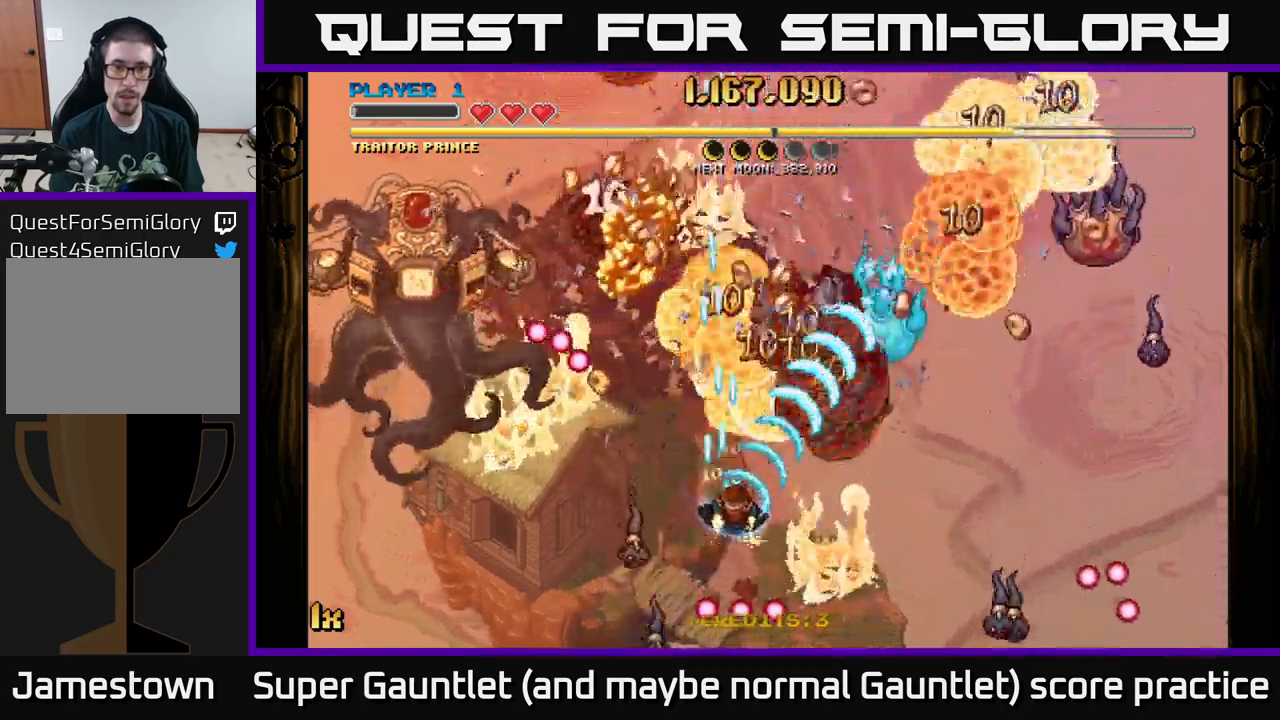
Gameplay with a controller (Xbox layout); each line is a JSON object with the inputs held at the frame after it. "events" lists button and stick changes between this image and that frame as [ms after this image, input, new state], when the widget could be followed in between.
{"buttons": ["A"], "left_stick": "right", "right_stick": "center", "events": [[67, "left_stick", "down-left"], [334, "left_stick", "right"], [400, "X", "down"], [467, "X", "up"]]}
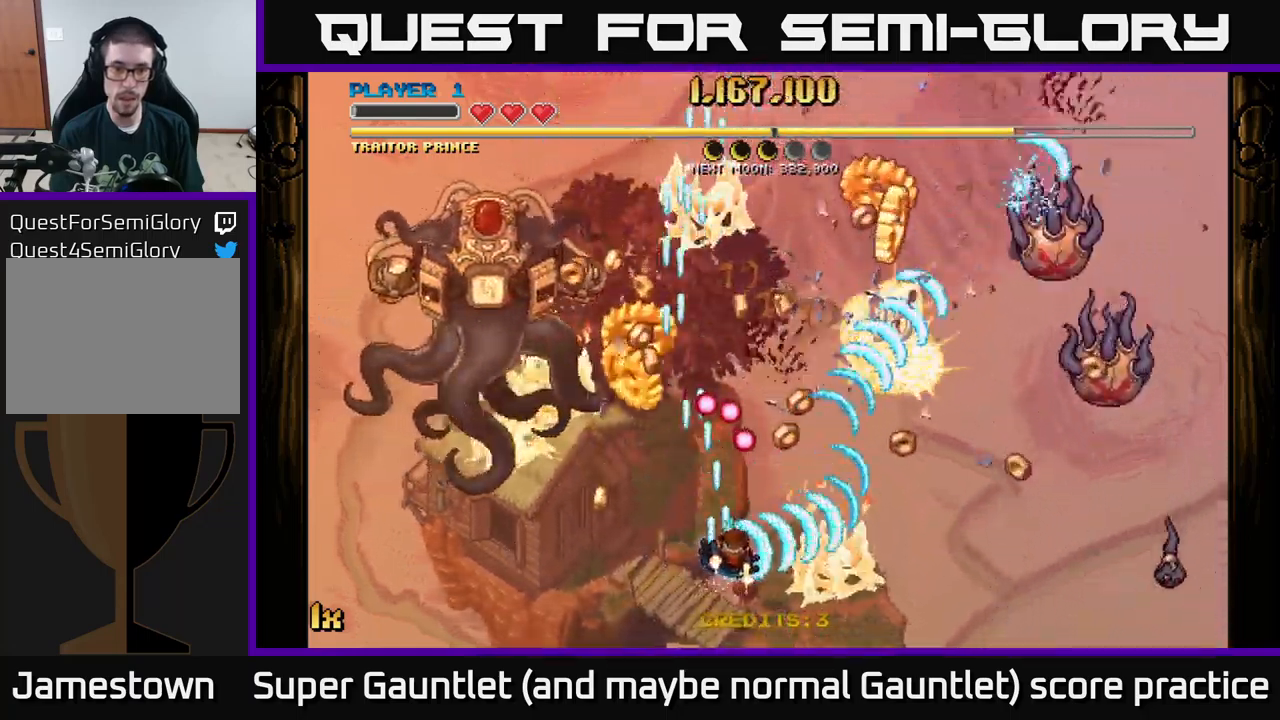
{"buttons": ["A"], "left_stick": "right", "right_stick": "center", "events": [[67, "left_stick", "left"], [250, "left_stick", "up-left"], [400, "left_stick", "down-right"], [467, "left_stick", "right"]]}
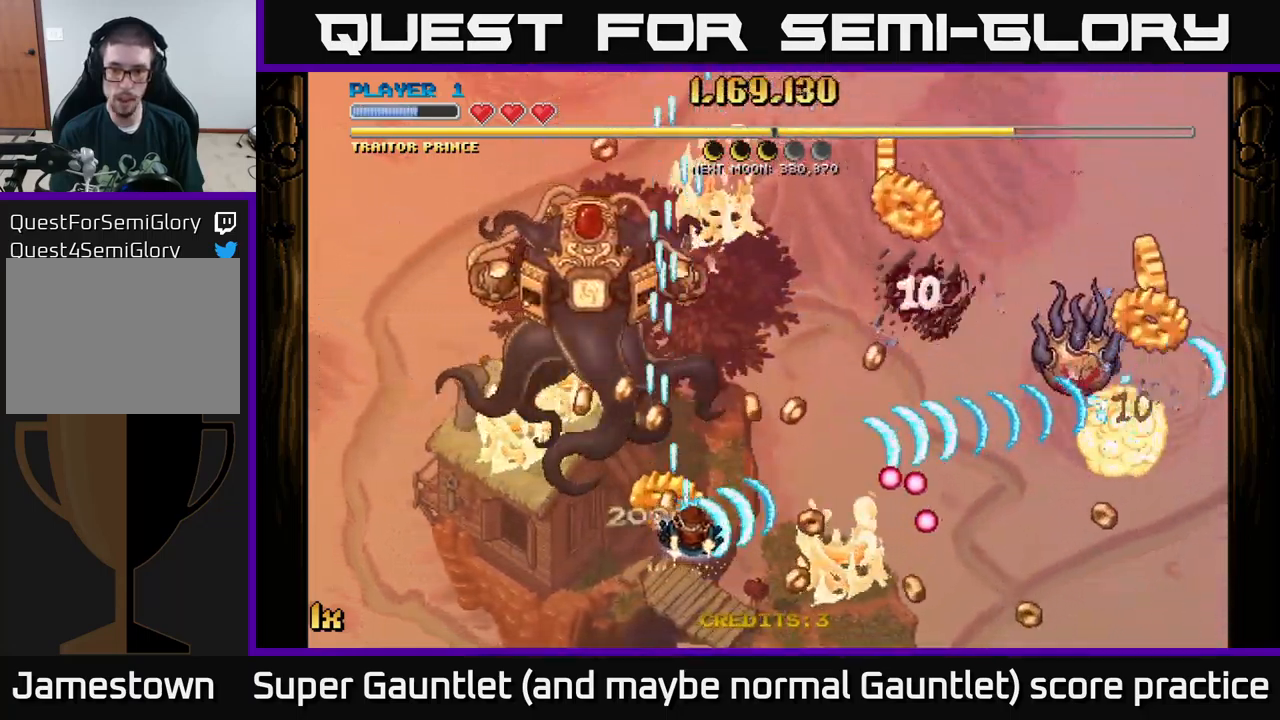
{"buttons": ["A"], "left_stick": "right", "right_stick": "center", "events": [[34, "left_stick", "up-right"], [84, "left_stick", "right"]]}
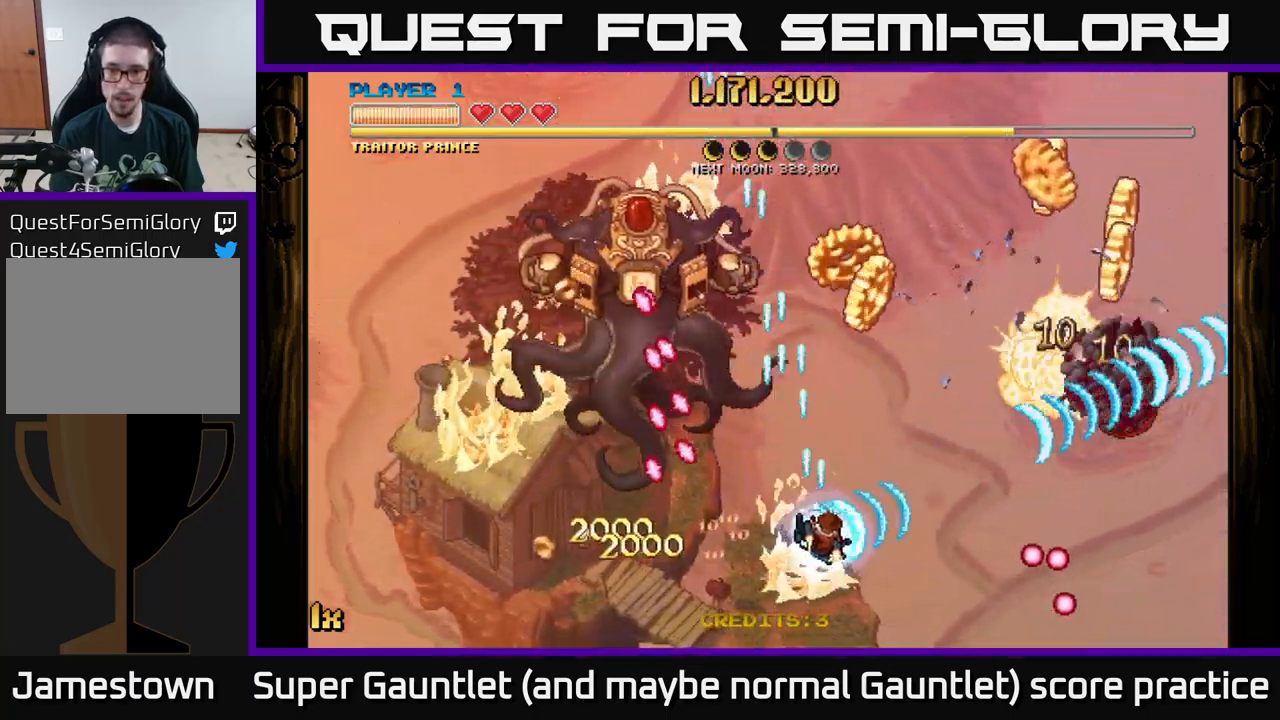
{"buttons": ["A"], "left_stick": "right", "right_stick": "center", "events": [[67, "left_stick", "up-right"], [467, "left_stick", "right"]]}
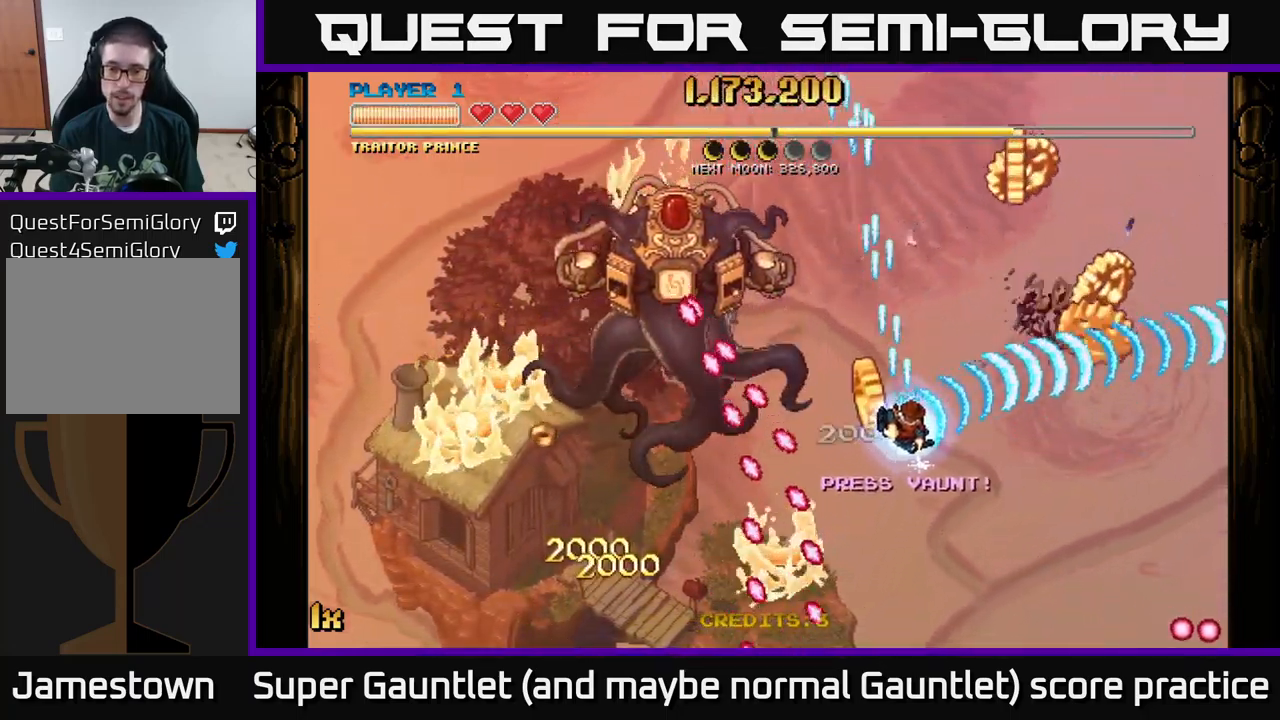
{"buttons": ["A"], "left_stick": "down-right", "right_stick": "center", "events": [[17, "left_stick", "down-right"]]}
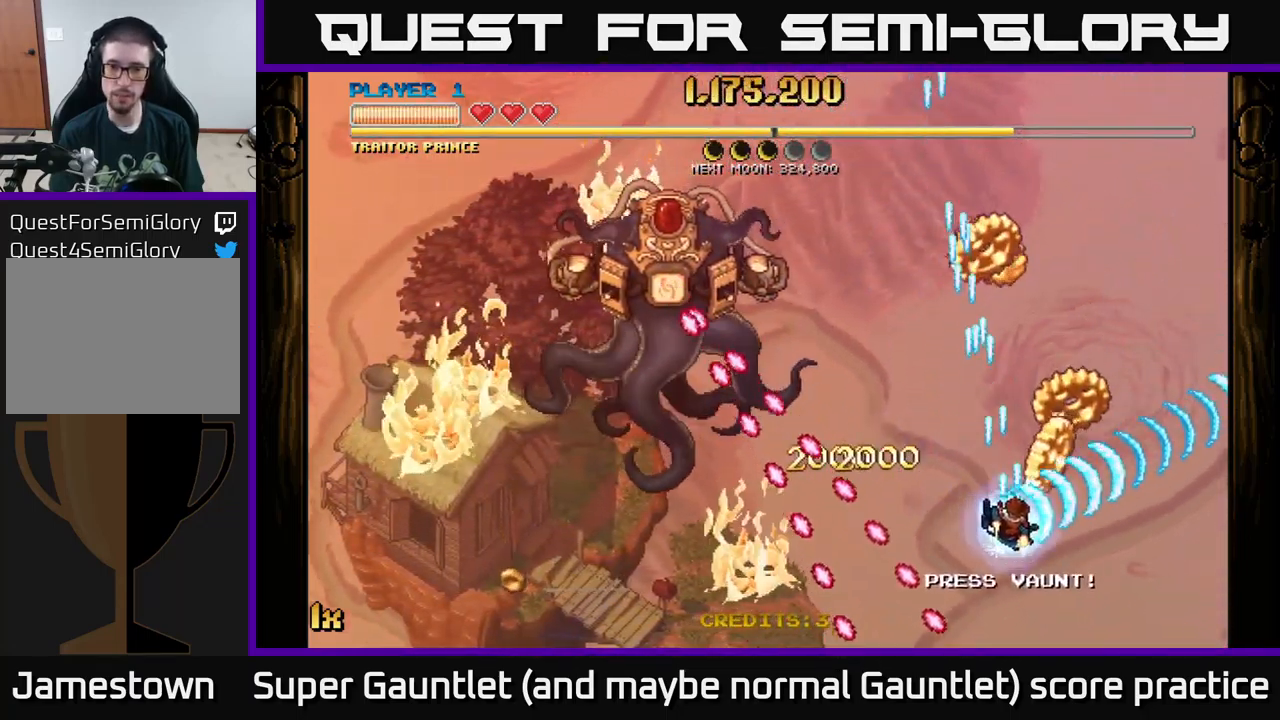
{"buttons": ["A", "X"], "left_stick": "up-left", "right_stick": "center", "events": [[334, "left_stick", "up-left"], [350, "X", "down"]]}
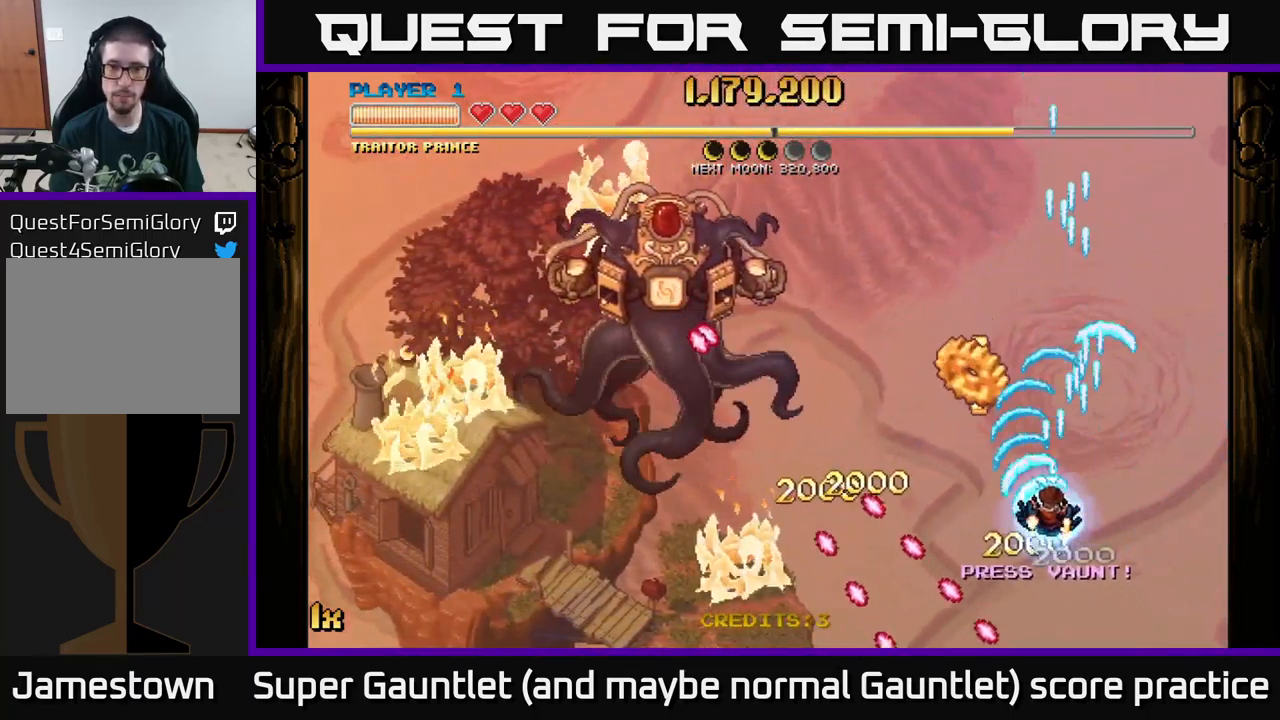
{"buttons": ["A"], "left_stick": "right", "right_stick": "center", "events": [[34, "X", "up"], [234, "left_stick", "down-left"], [400, "left_stick", "down-right"], [467, "left_stick", "right"]]}
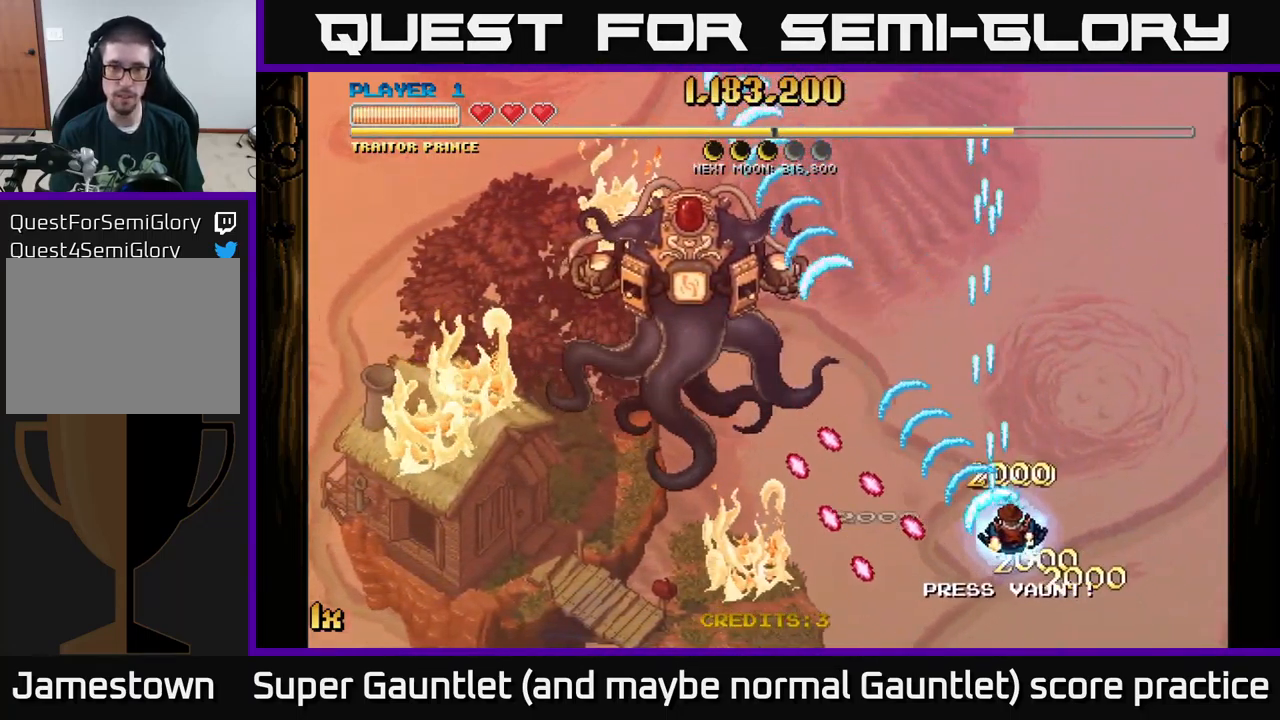
{"buttons": ["A"], "left_stick": "up", "right_stick": "center", "events": [[117, "left_stick", "up-right"], [217, "left_stick", "up-left"], [267, "X", "down"], [334, "X", "up"], [384, "left_stick", "up"]]}
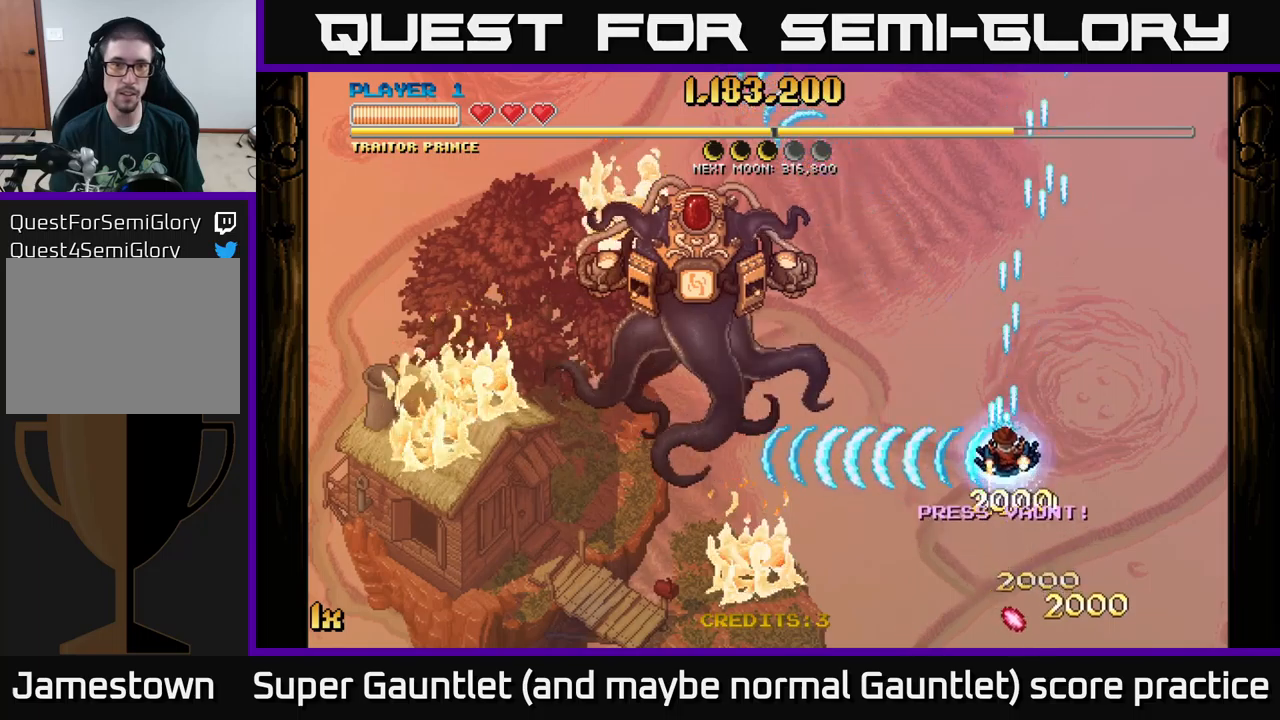
{"buttons": ["A"], "left_stick": "up-right", "right_stick": "center", "events": [[83, "left_stick", "down"], [283, "left_stick", "up-right"]]}
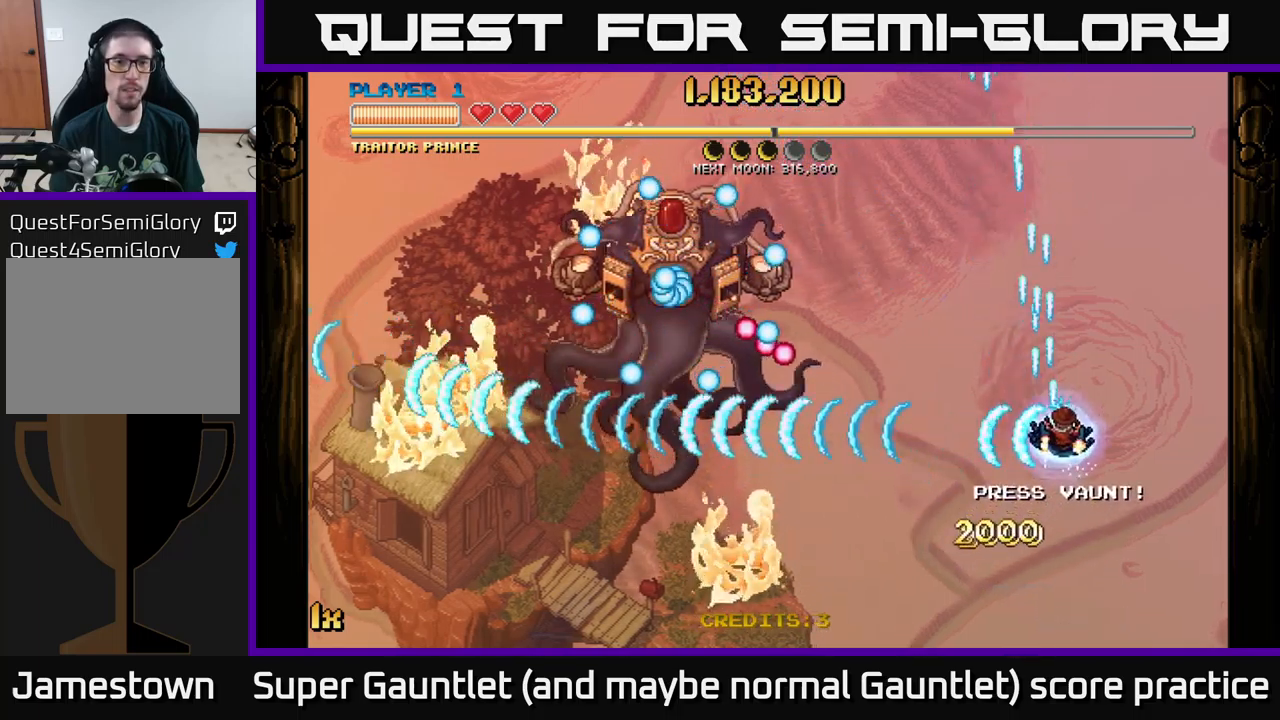
{"buttons": ["A"], "left_stick": "left", "right_stick": "center", "events": [[350, "left_stick", "up-left"], [433, "left_stick", "left"]]}
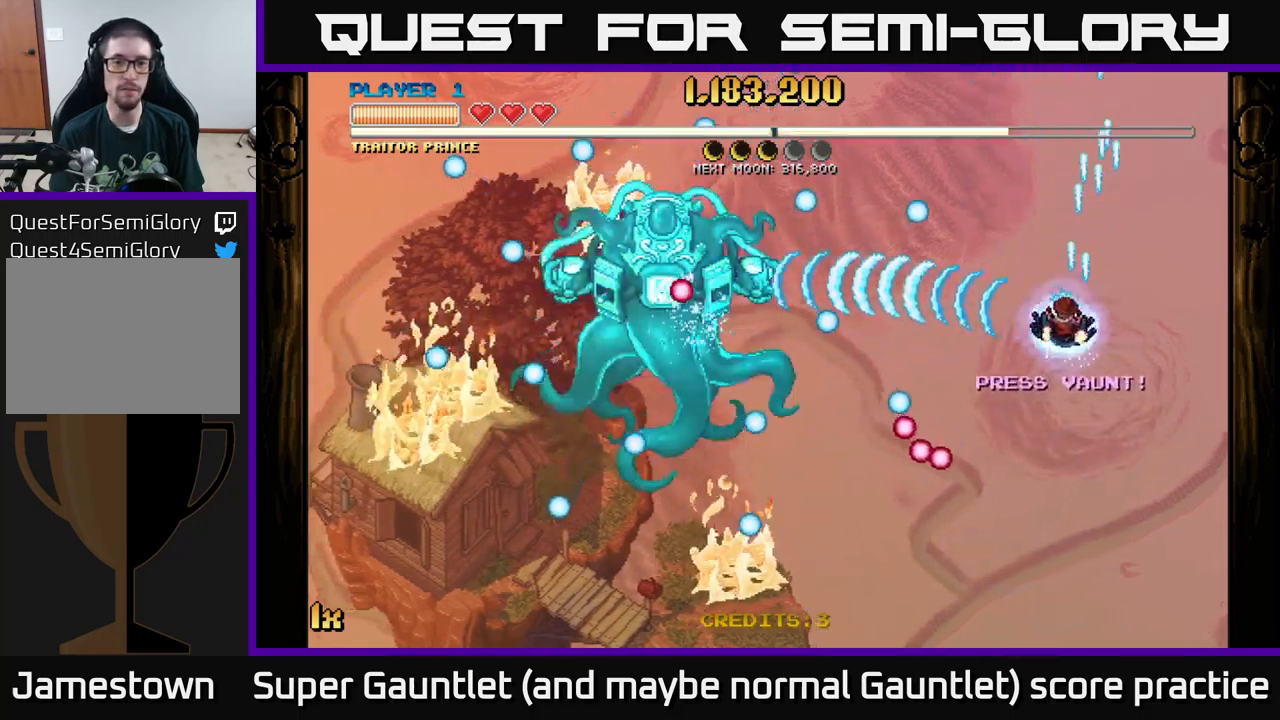
{"buttons": ["A", "X"], "left_stick": "up-left", "right_stick": "center", "events": [[50, "left_stick", "down-left"], [467, "X", "down"], [467, "left_stick", "up-left"]]}
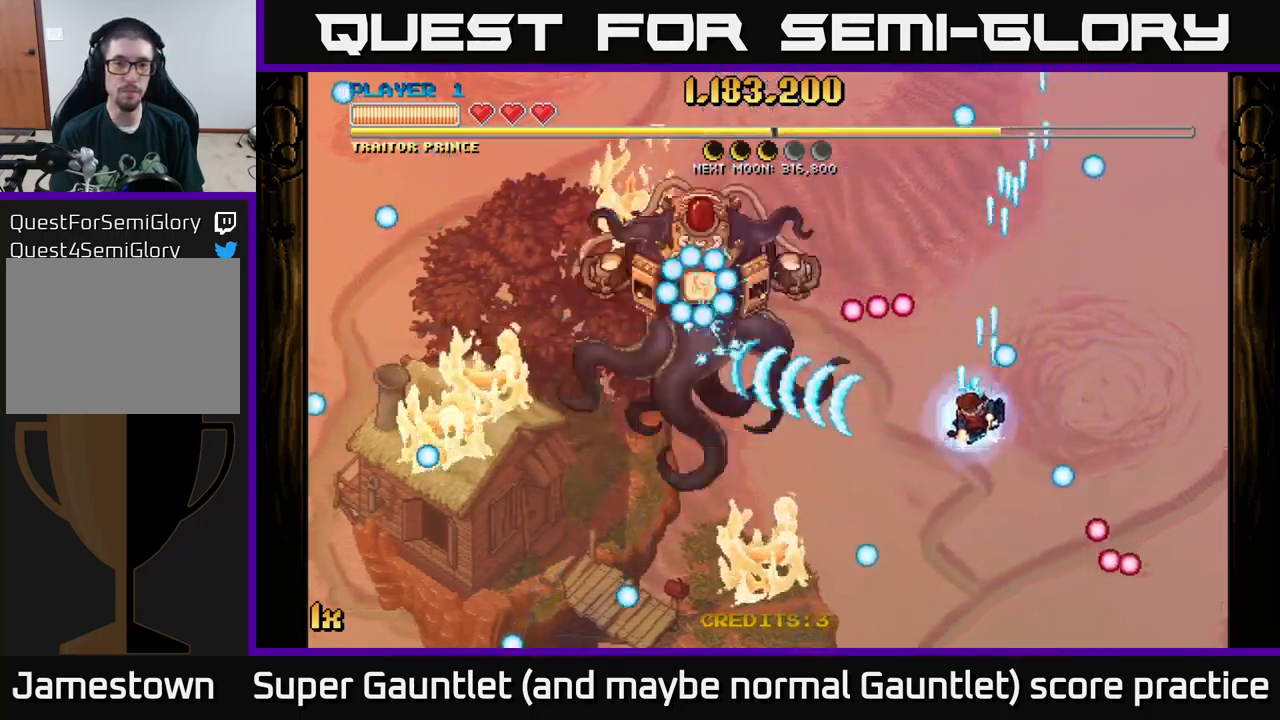
{"buttons": ["A"], "left_stick": "down", "right_stick": "center", "events": [[67, "X", "up"], [117, "left_stick", "down-left"], [233, "left_stick", "down"]]}
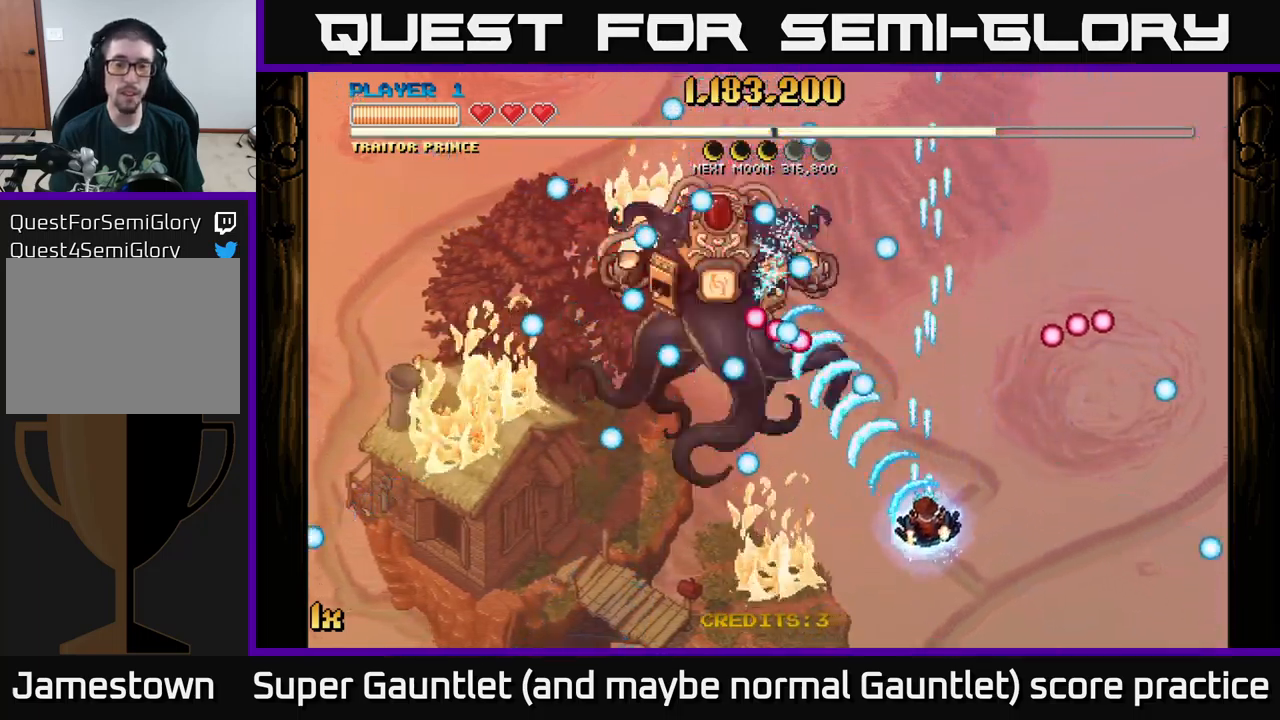
{"buttons": ["A"], "left_stick": "up-left", "right_stick": "center", "events": [[33, "left_stick", "down-left"], [250, "left_stick", "up-left"], [317, "left_stick", "up"], [467, "left_stick", "up-left"]]}
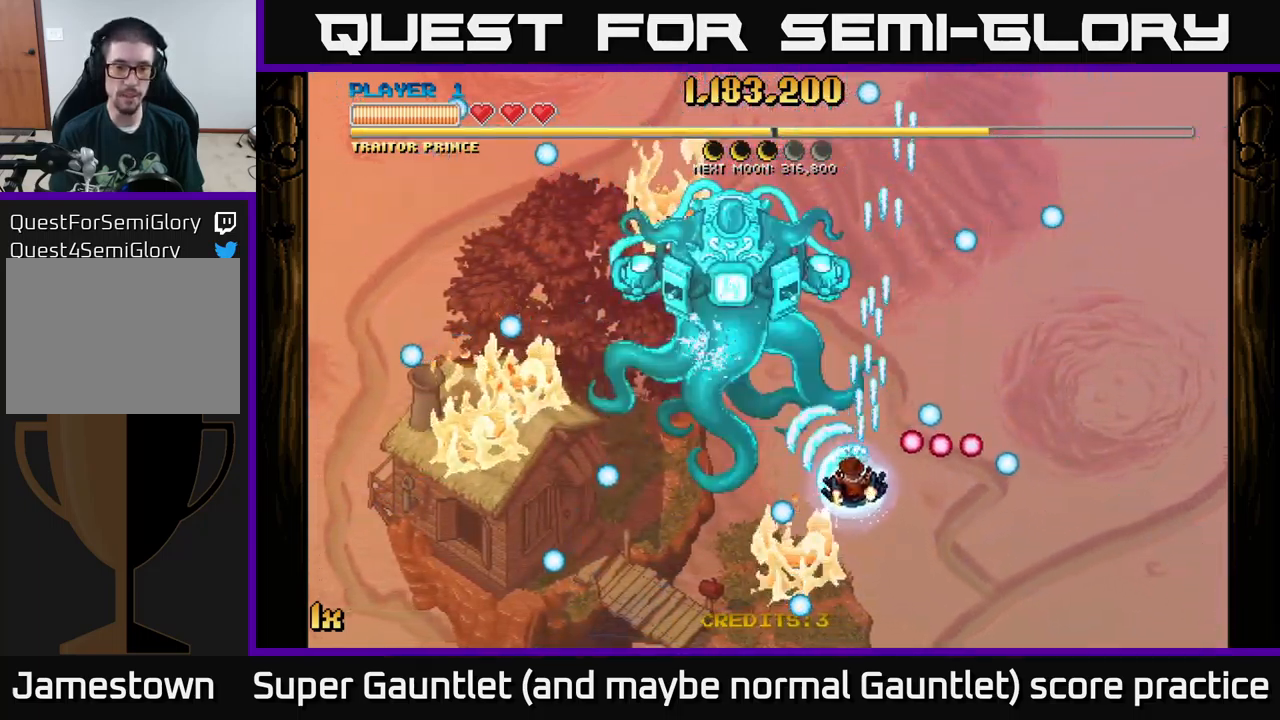
{"buttons": ["A", "X"], "left_stick": "up", "right_stick": "center", "events": [[17, "left_stick", "left"], [133, "left_stick", "down-left"], [450, "X", "down"], [450, "left_stick", "up"]]}
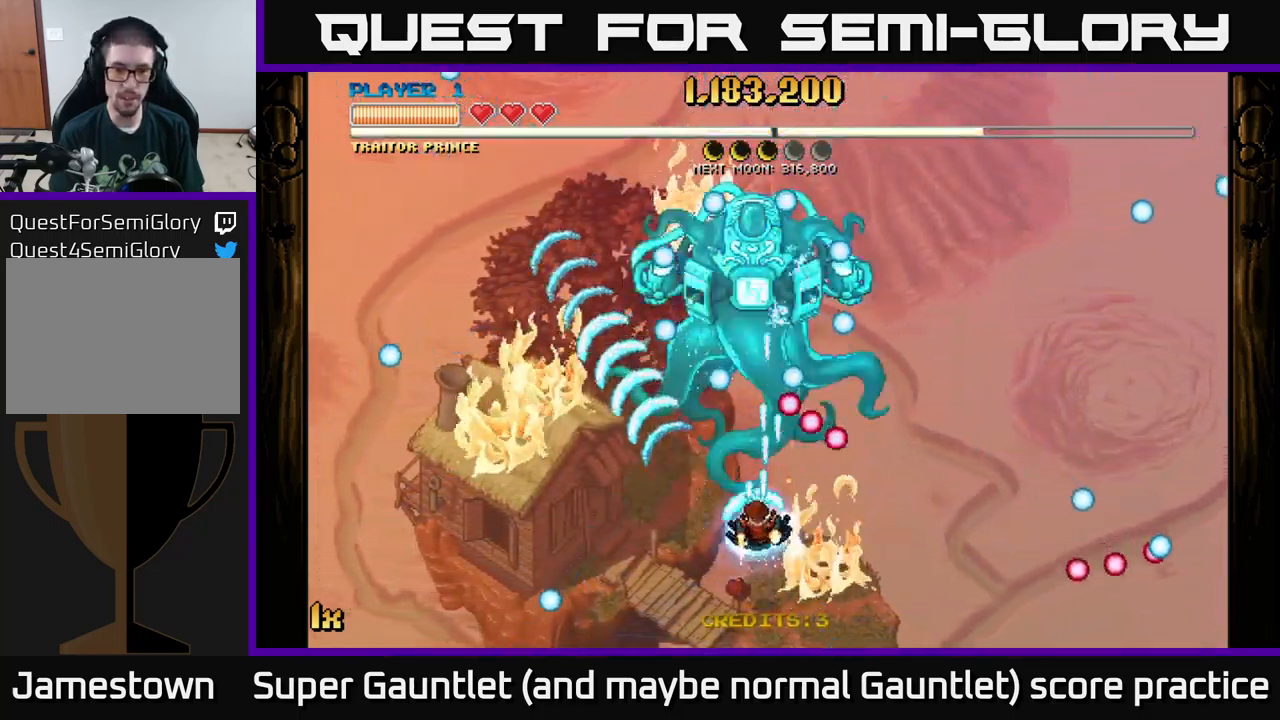
{"buttons": ["A"], "left_stick": "right", "right_stick": "center", "events": [[67, "X", "up"], [150, "left_stick", "down"], [483, "left_stick", "right"]]}
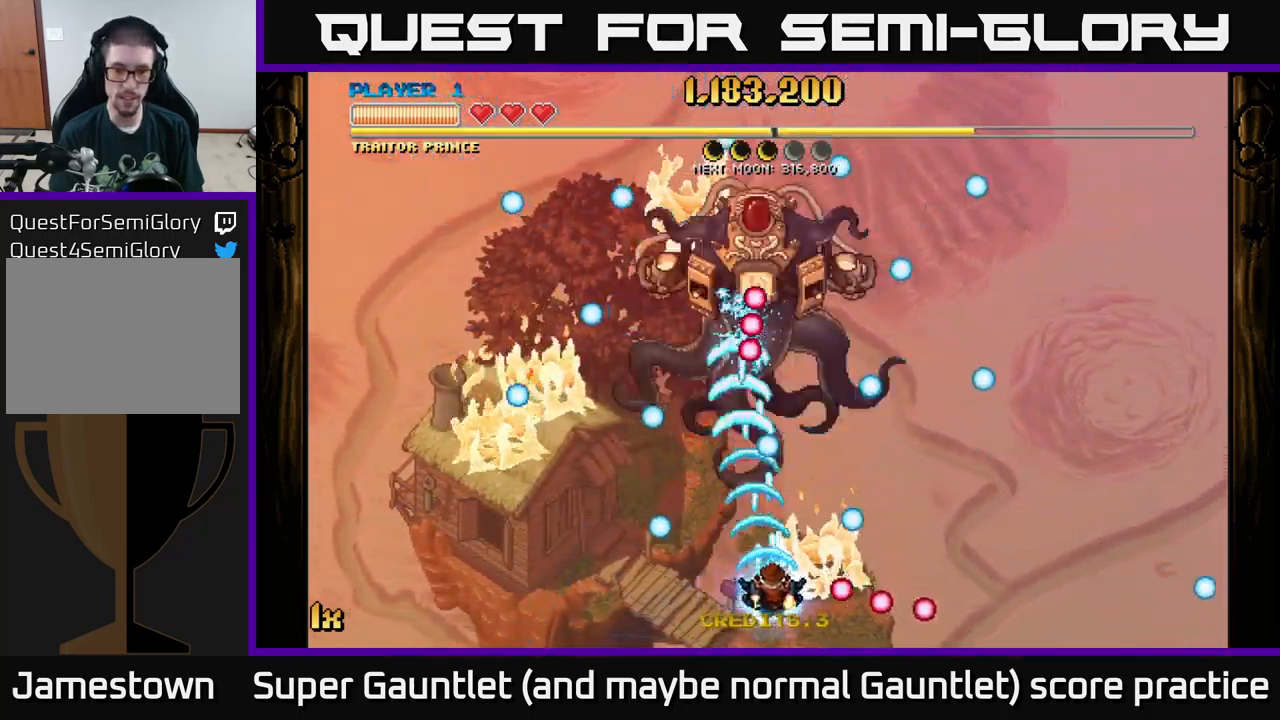
{"buttons": ["A"], "left_stick": "down-right", "right_stick": "center", "events": [[50, "left_stick", "up-right"], [367, "left_stick", "down-right"]]}
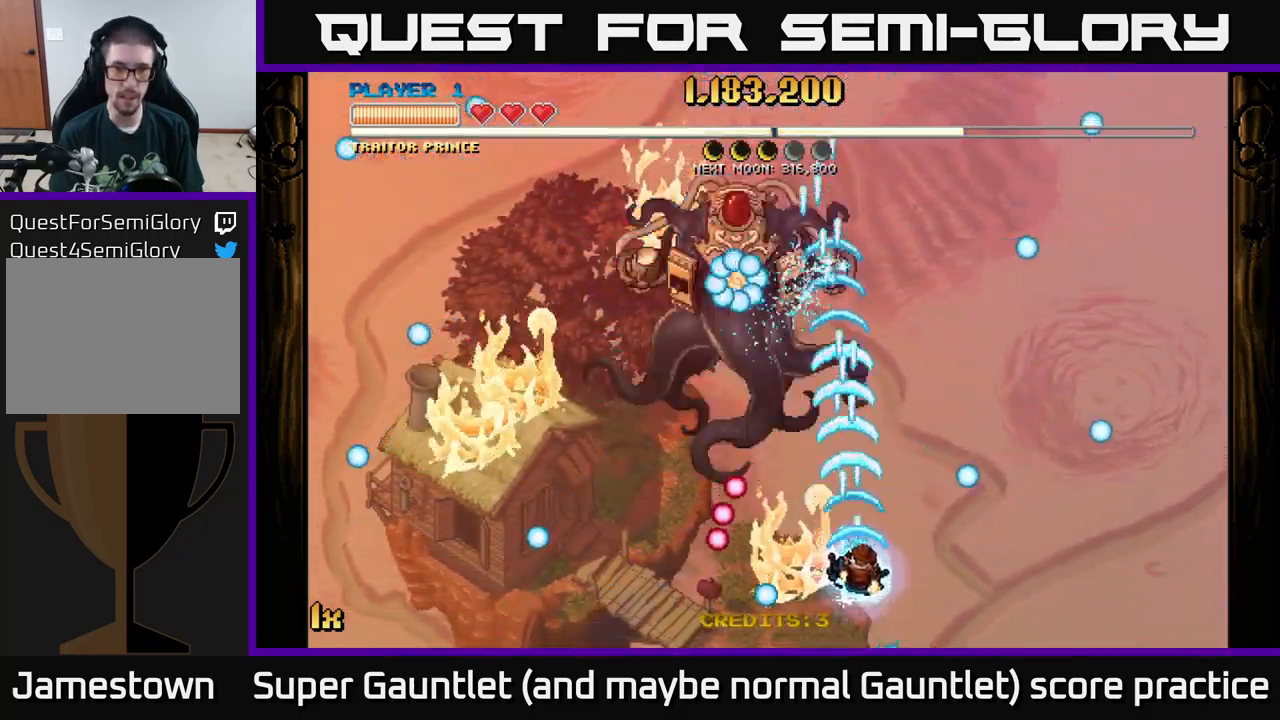
{"buttons": [], "left_stick": "down", "right_stick": "center", "events": [[50, "left_stick", "right"], [383, "A", "up"], [433, "left_stick", "down"]]}
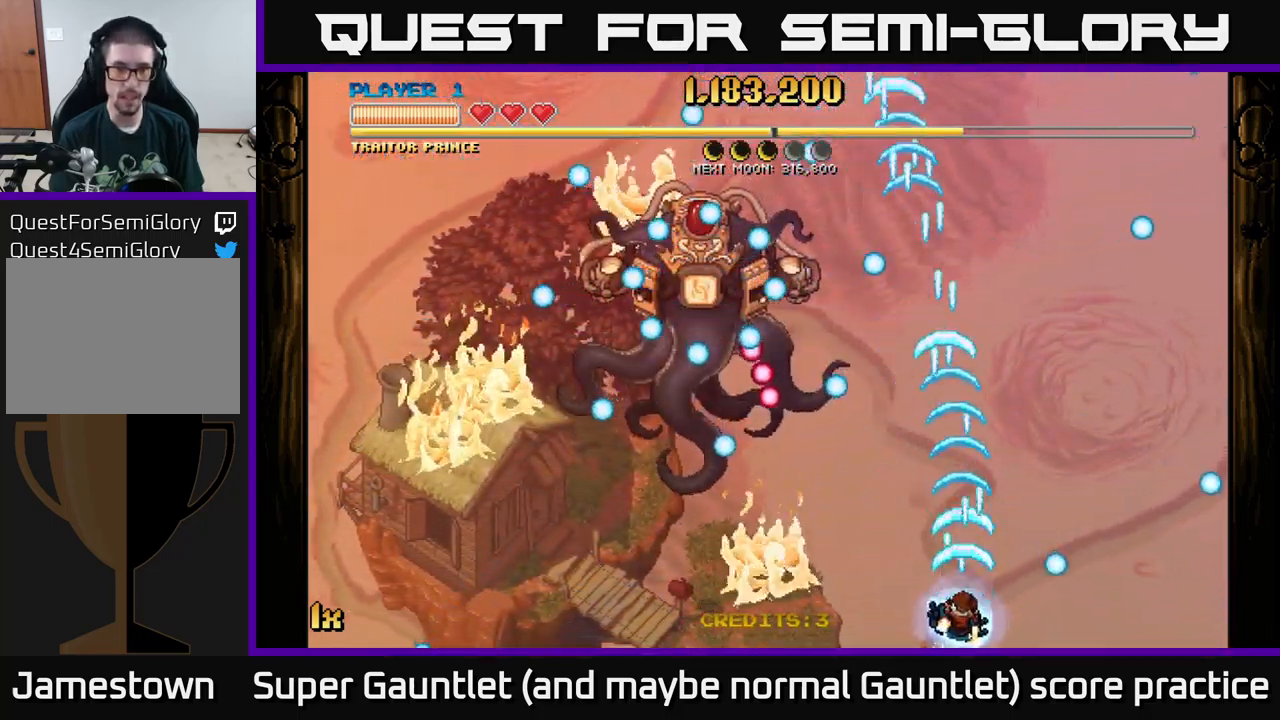
{"buttons": [], "left_stick": "up-left", "right_stick": "center", "events": [[50, "left_stick", "left"], [367, "left_stick", "up-left"]]}
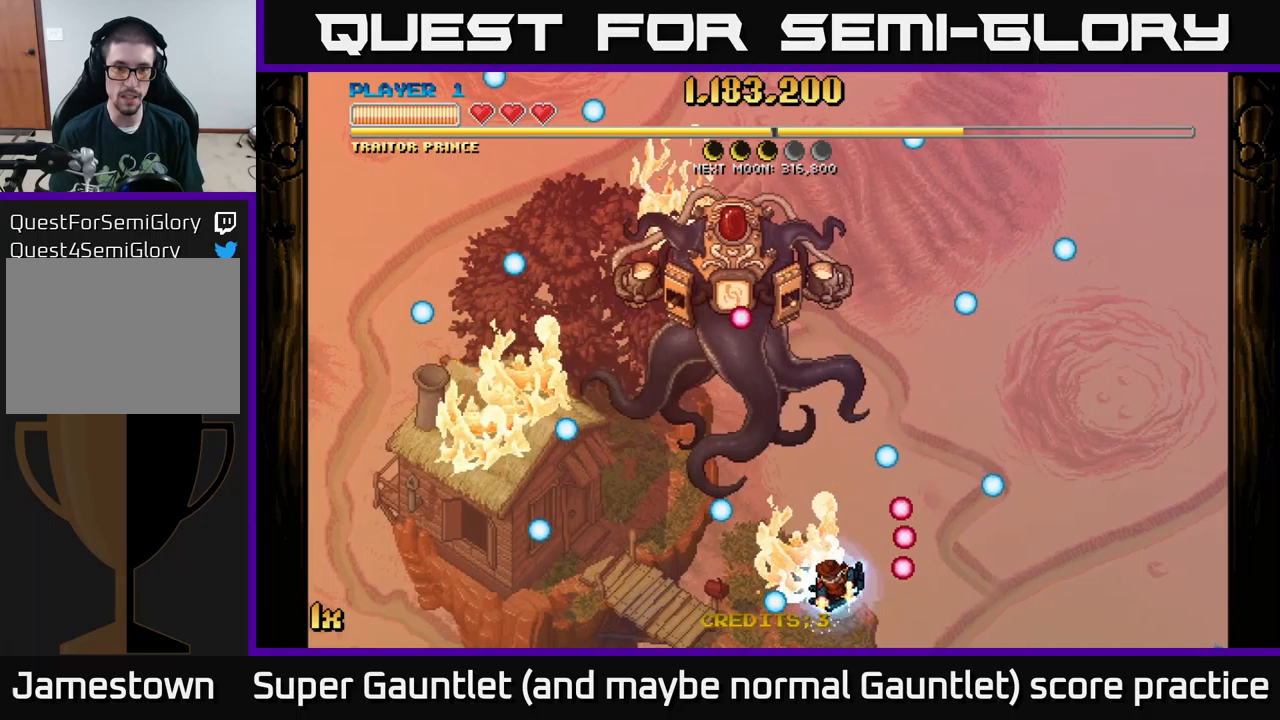
{"buttons": ["L1"], "left_stick": "up", "right_stick": "center", "events": [[133, "left_stick", "up-right"], [483, "left_stick", "up"], [500, "L1", "down"]]}
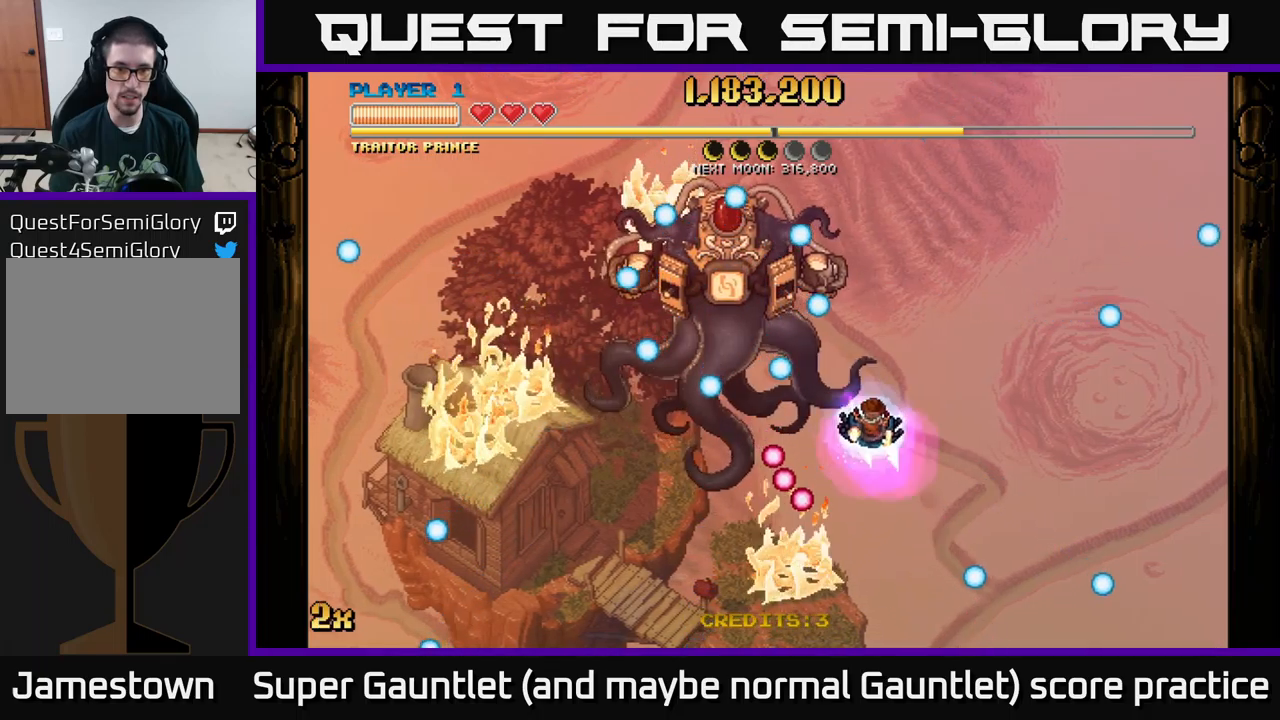
{"buttons": [], "left_stick": "up-left", "right_stick": "center", "events": [[150, "left_stick", "up-left"], [167, "L1", "up"]]}
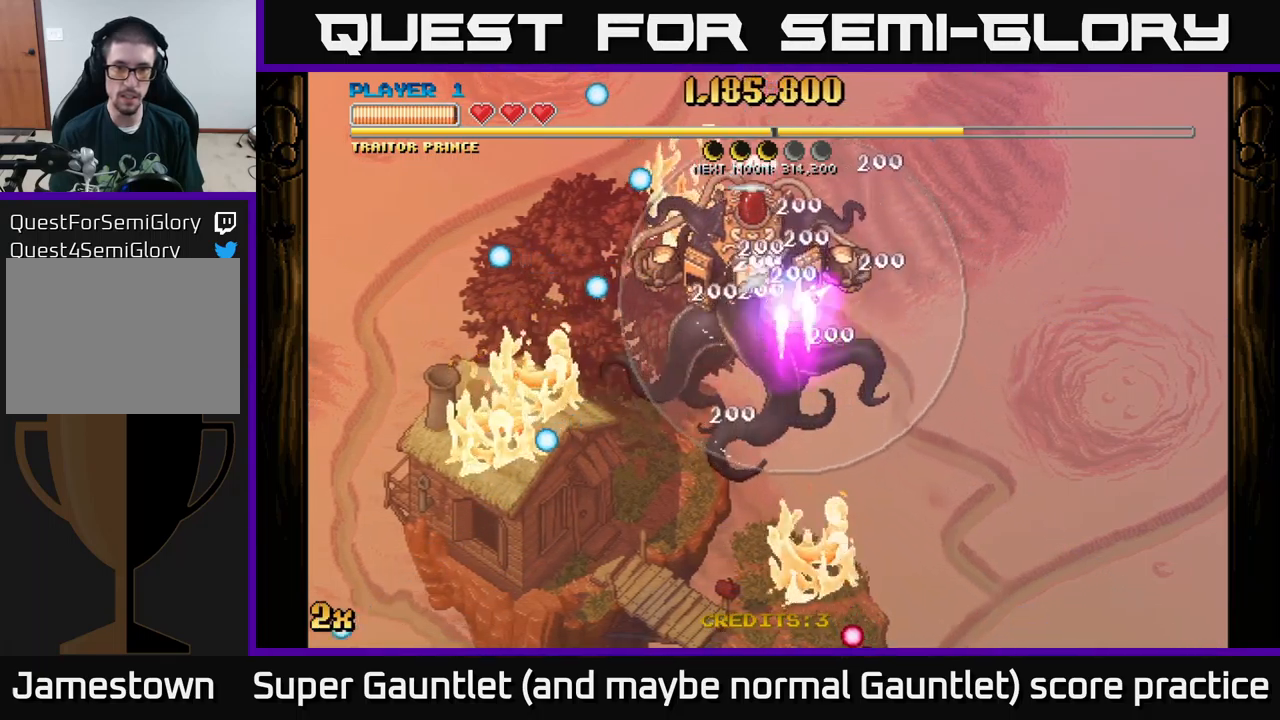
{"buttons": [], "left_stick": "right", "right_stick": "center", "events": [[17, "left_stick", "center"], [433, "left_stick", "right"]]}
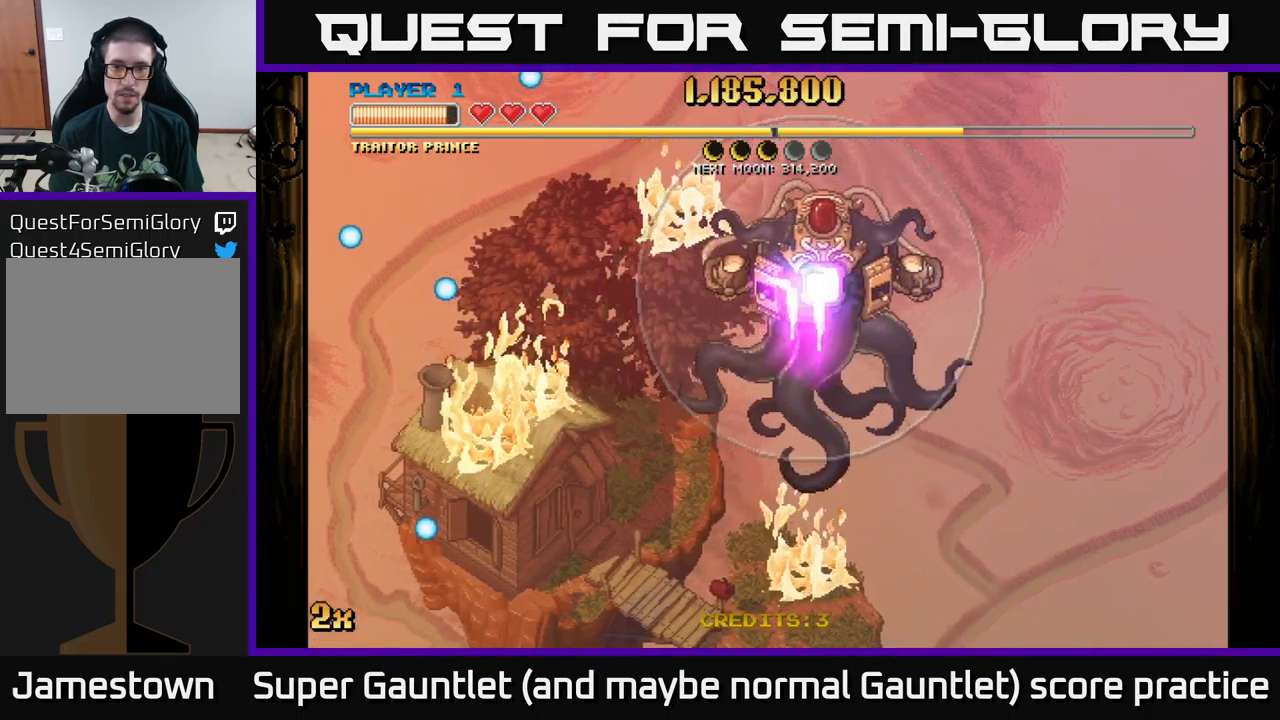
{"buttons": [], "left_stick": "center", "right_stick": "center", "events": [[150, "left_stick", "center"], [250, "left_stick", "right"], [433, "left_stick", "center"]]}
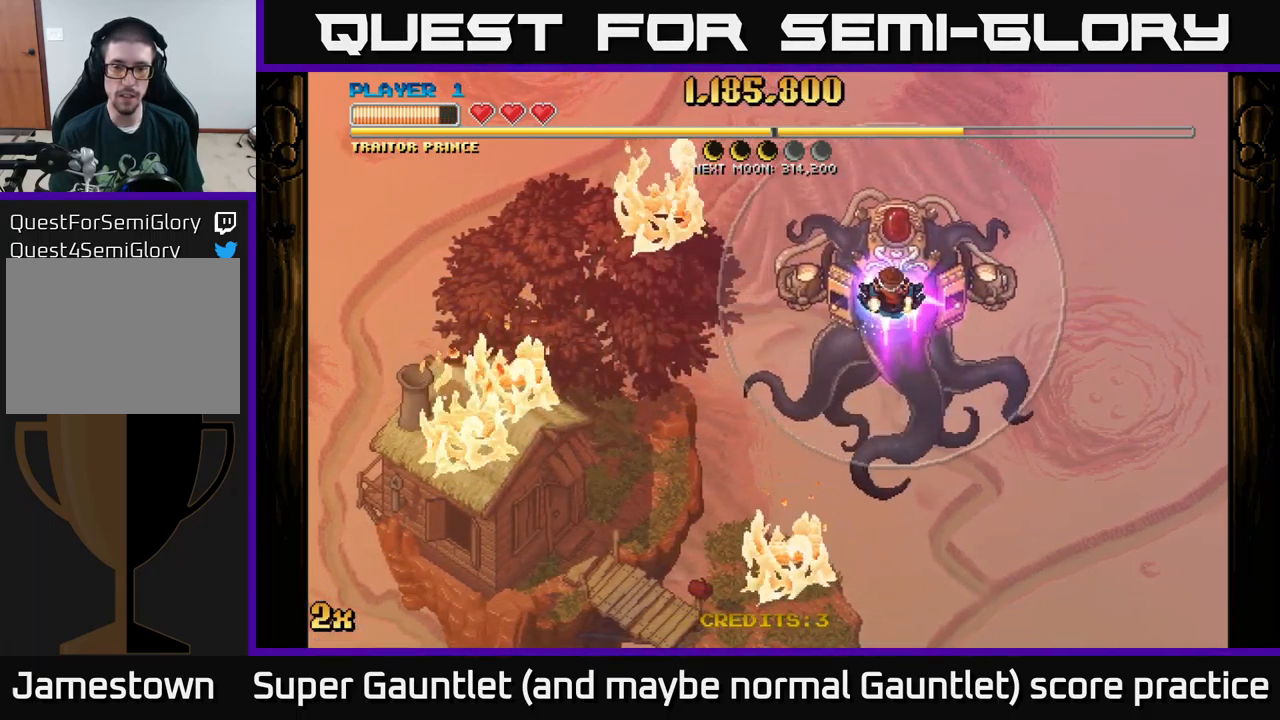
{"buttons": [], "left_stick": "left", "right_stick": "center", "events": [[33, "left_stick", "right"], [183, "left_stick", "center"], [250, "left_stick", "right"], [433, "left_stick", "left"]]}
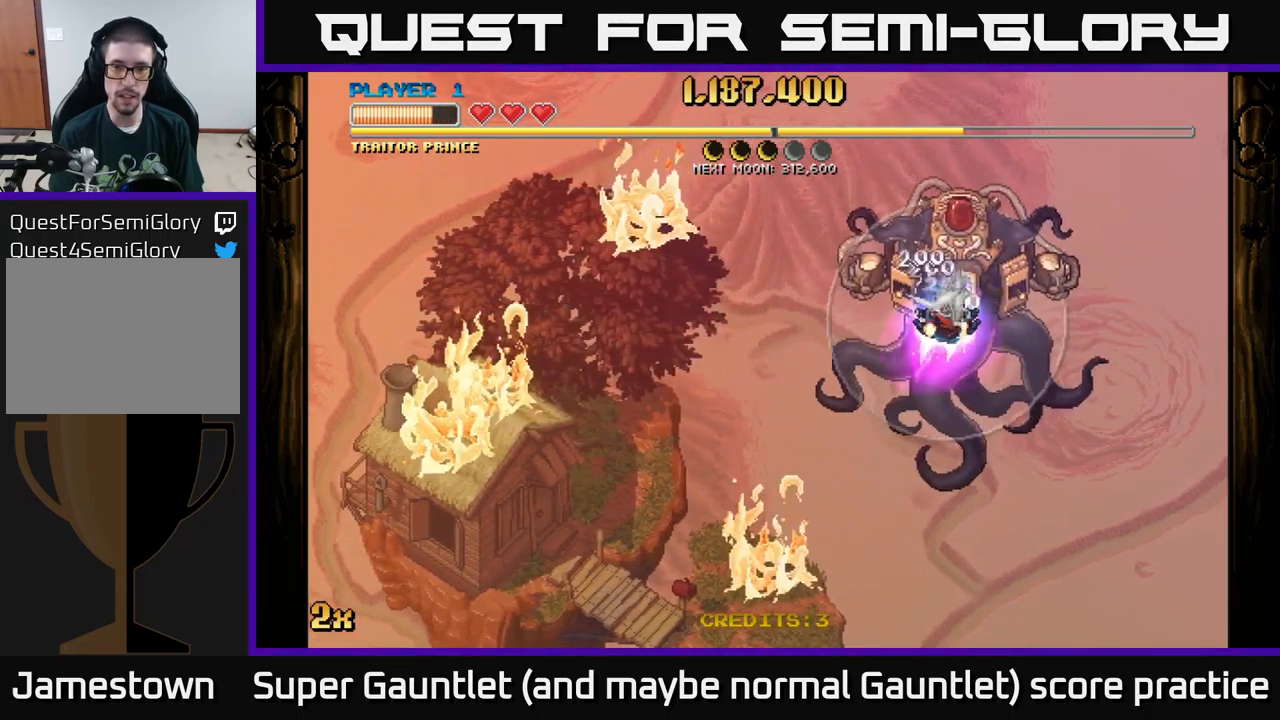
{"buttons": ["A"], "left_stick": "left", "right_stick": "center", "events": [[450, "A", "down"]]}
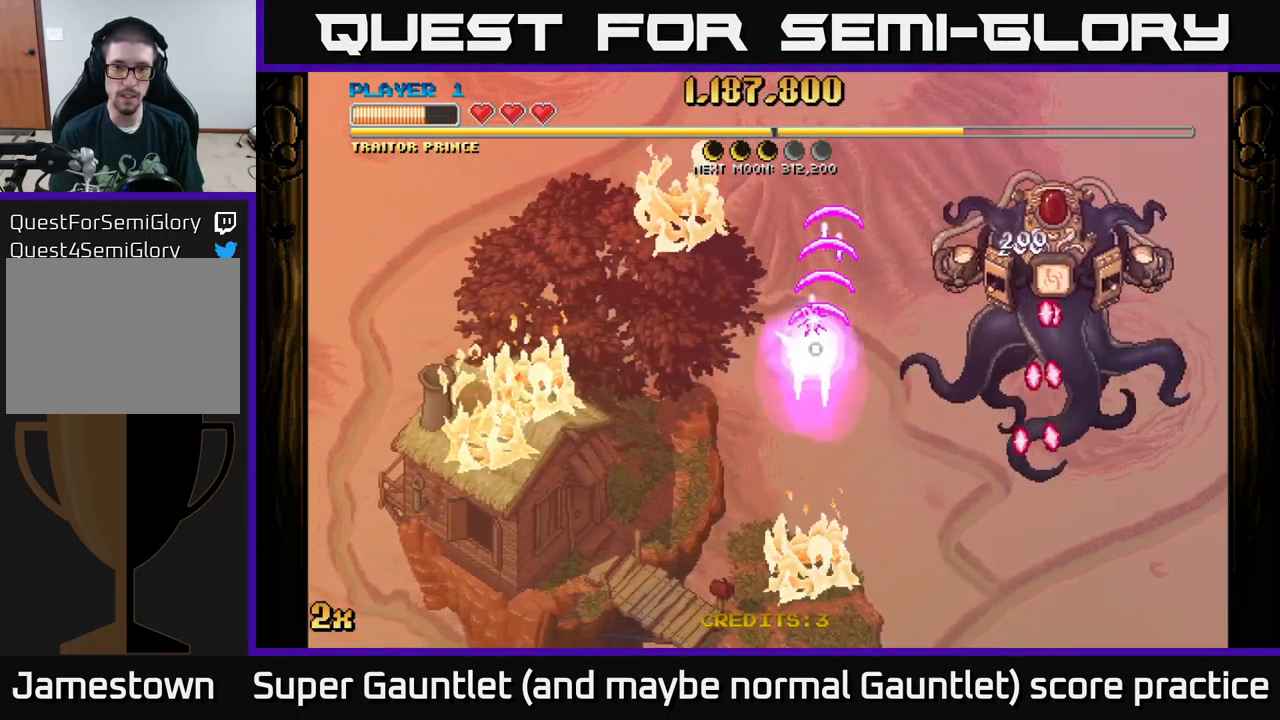
{"buttons": ["A"], "left_stick": "down-left", "right_stick": "center", "events": [[17, "left_stick", "down-left"]]}
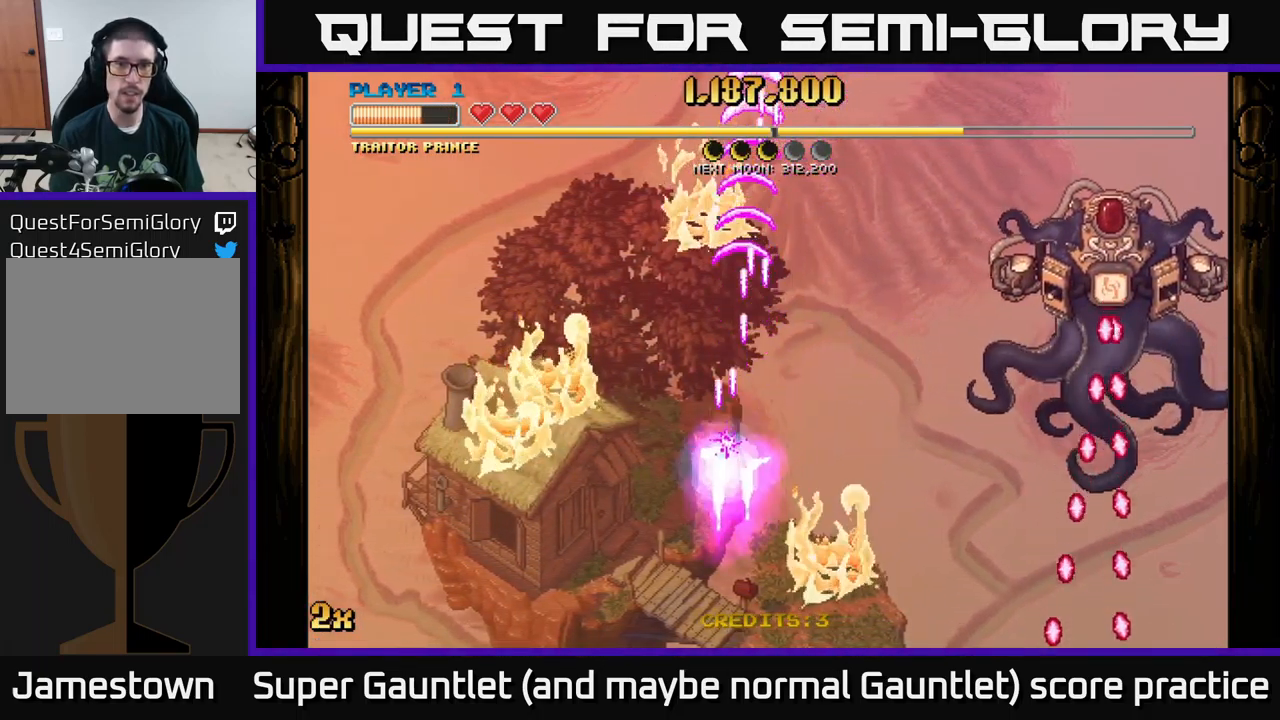
{"buttons": ["A"], "left_stick": "left", "right_stick": "center", "events": [[267, "left_stick", "left"]]}
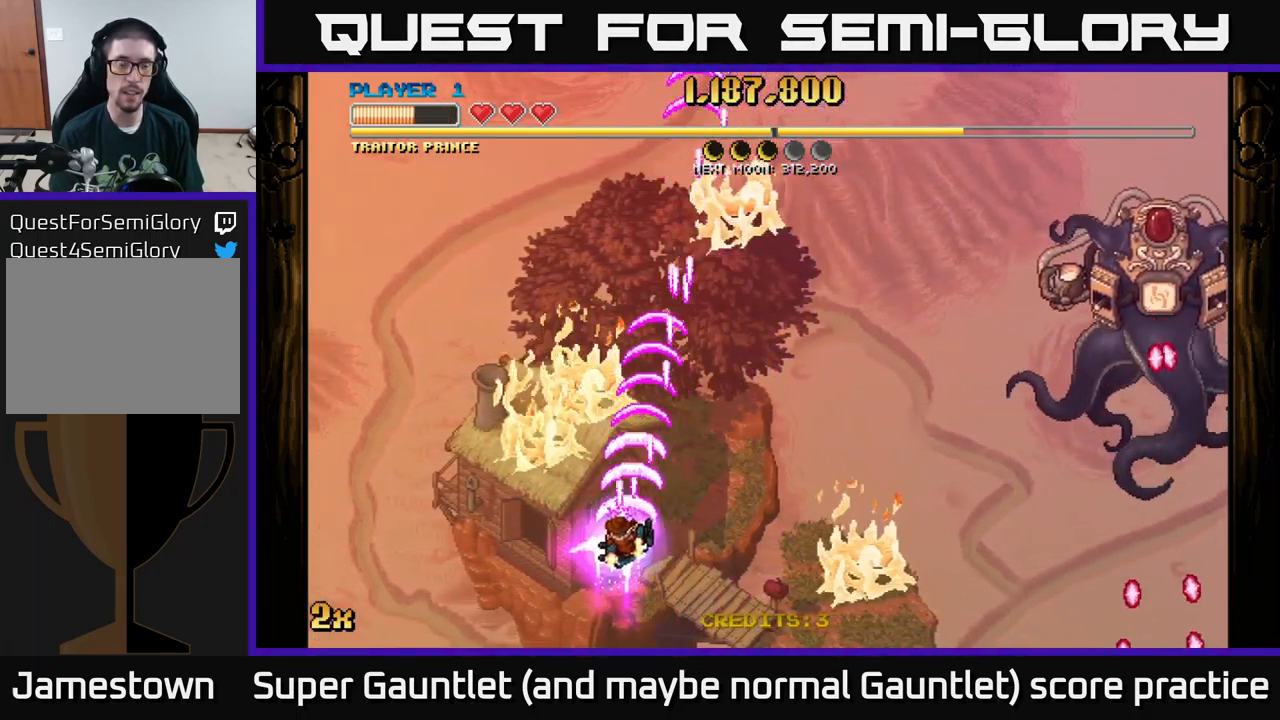
{"buttons": ["A"], "left_stick": "left", "right_stick": "center", "events": [[167, "left_stick", "down-left"], [500, "left_stick", "left"]]}
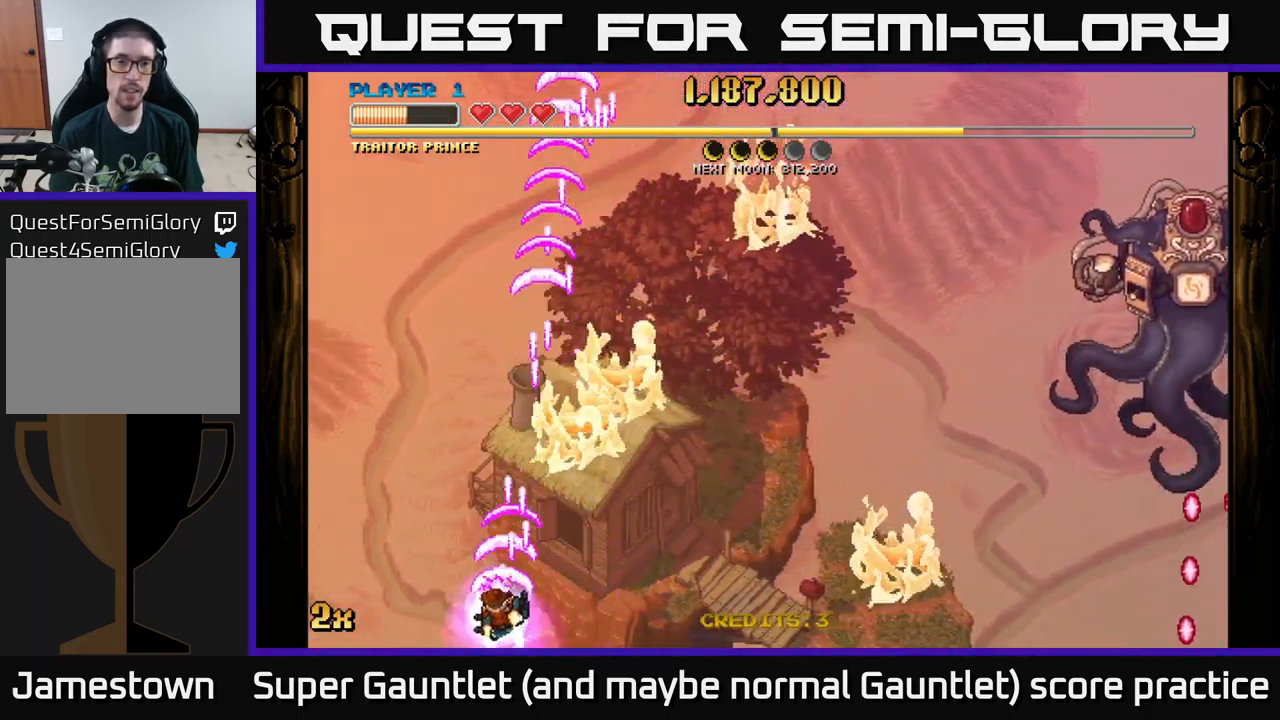
{"buttons": ["A", "X"], "left_stick": "up-right", "right_stick": "center", "events": [[333, "left_stick", "up"], [383, "X", "down"], [400, "left_stick", "up-right"]]}
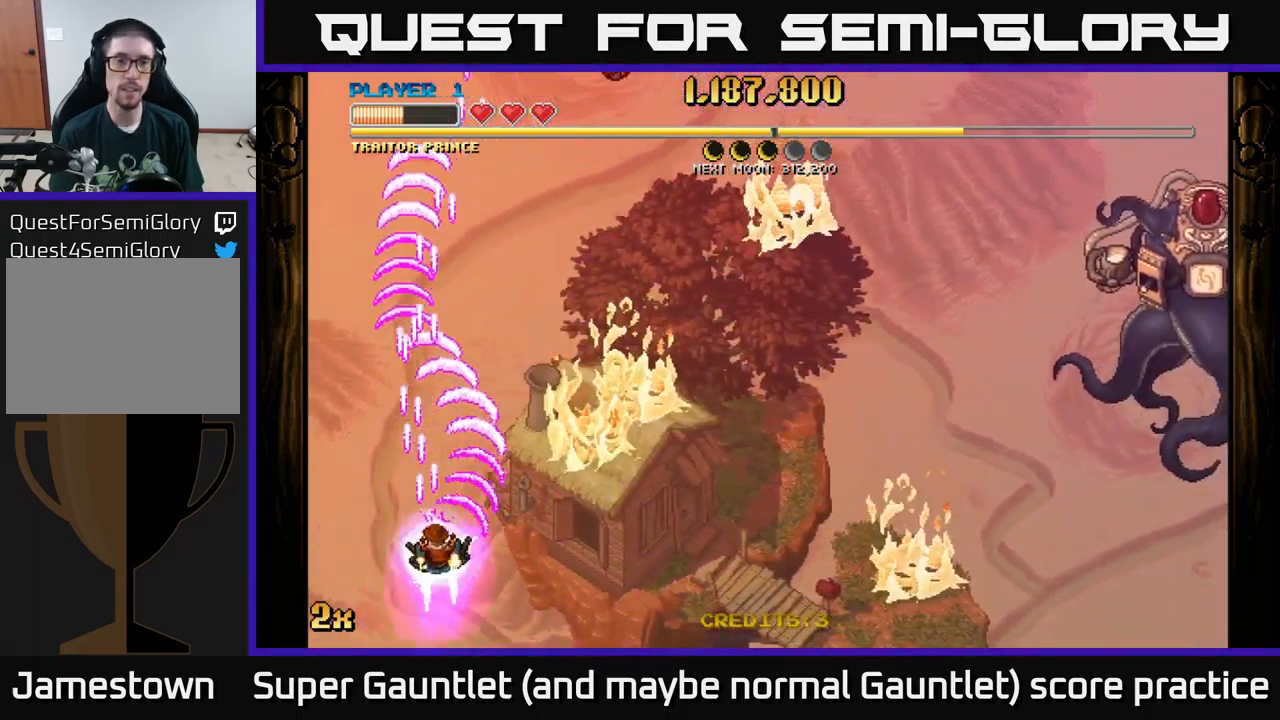
{"buttons": ["A"], "left_stick": "right", "right_stick": "center", "events": [[17, "X", "up"], [150, "left_stick", "right"]]}
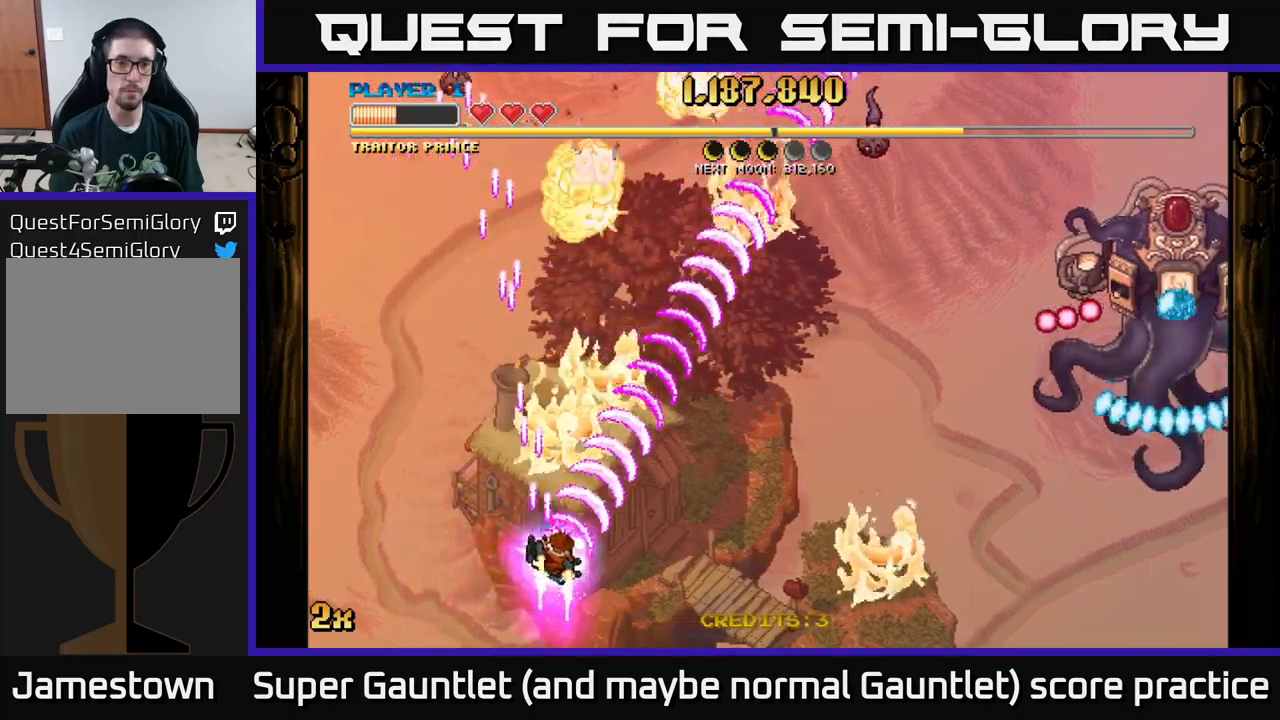
{"buttons": ["A"], "left_stick": "left", "right_stick": "center", "events": [[250, "left_stick", "up-left"], [467, "left_stick", "left"]]}